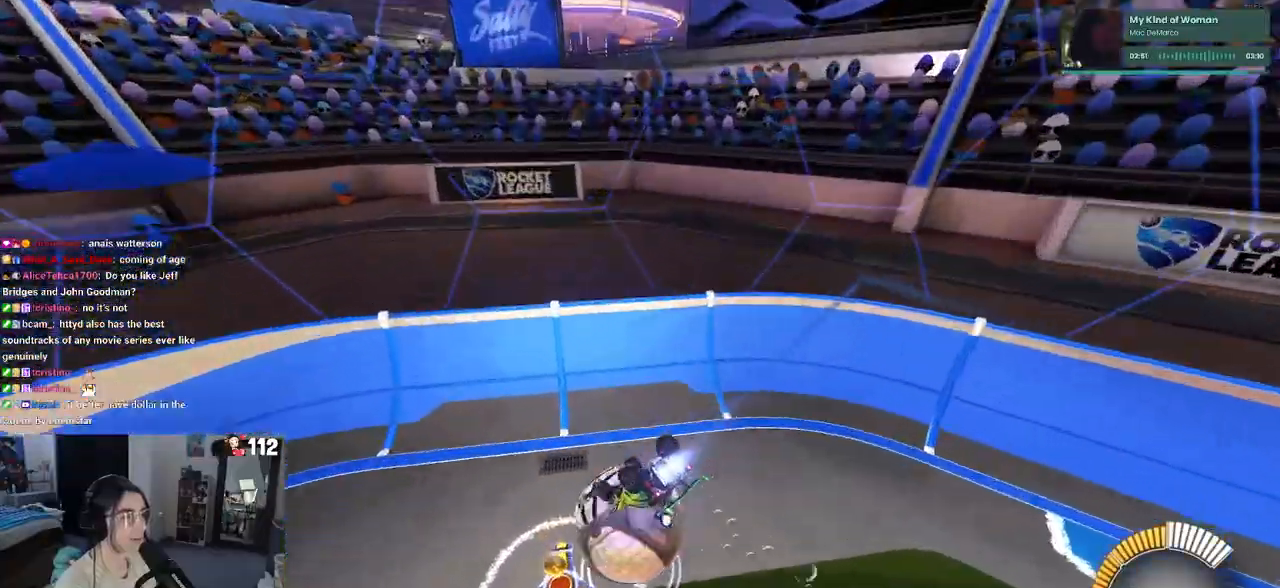
Gameplay with a controller (PlayStation layout); each line is a JSON object with the inputs held at the frame after it (dt_ms = milliseconds from this image to that frame). "events" lists button and stick changes between this image and that frame as [ms after this image, input, new state], when the widget could be followed in between.
{"dt_ms": 500, "buttons": ["R1", "R2"], "left_stick": "down-right", "right_stick": "center", "events": [[33, "left_stick", "down-left"], [267, "left_stick", "down-right"]]}
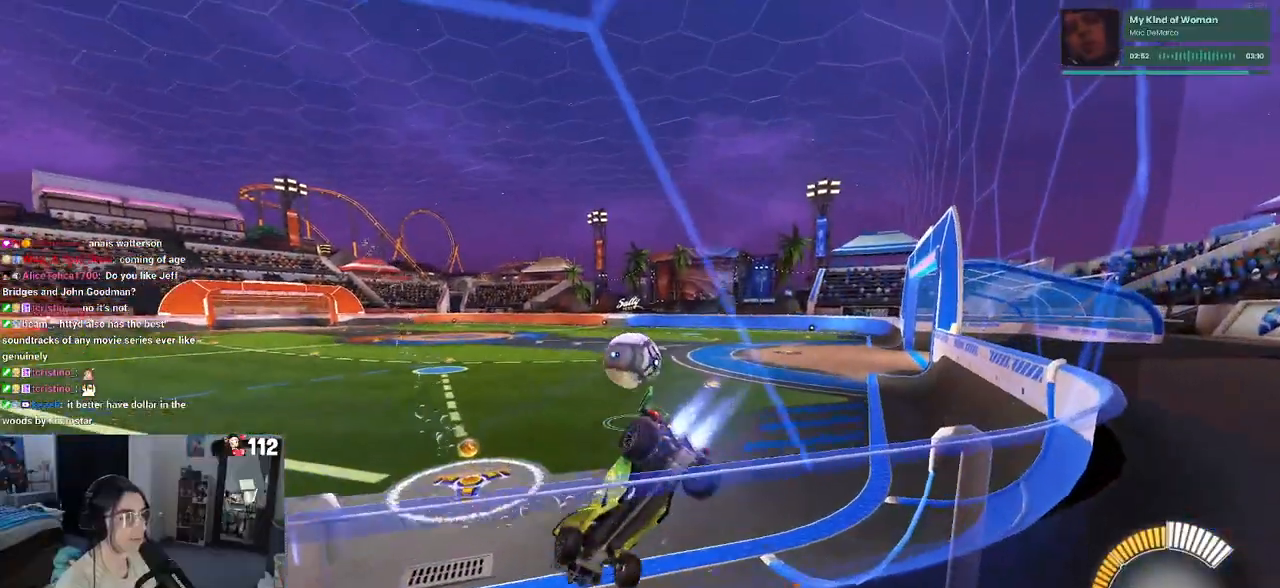
{"dt_ms": 500, "buttons": ["R1", "R2"], "left_stick": "down-right", "right_stick": "center", "events": []}
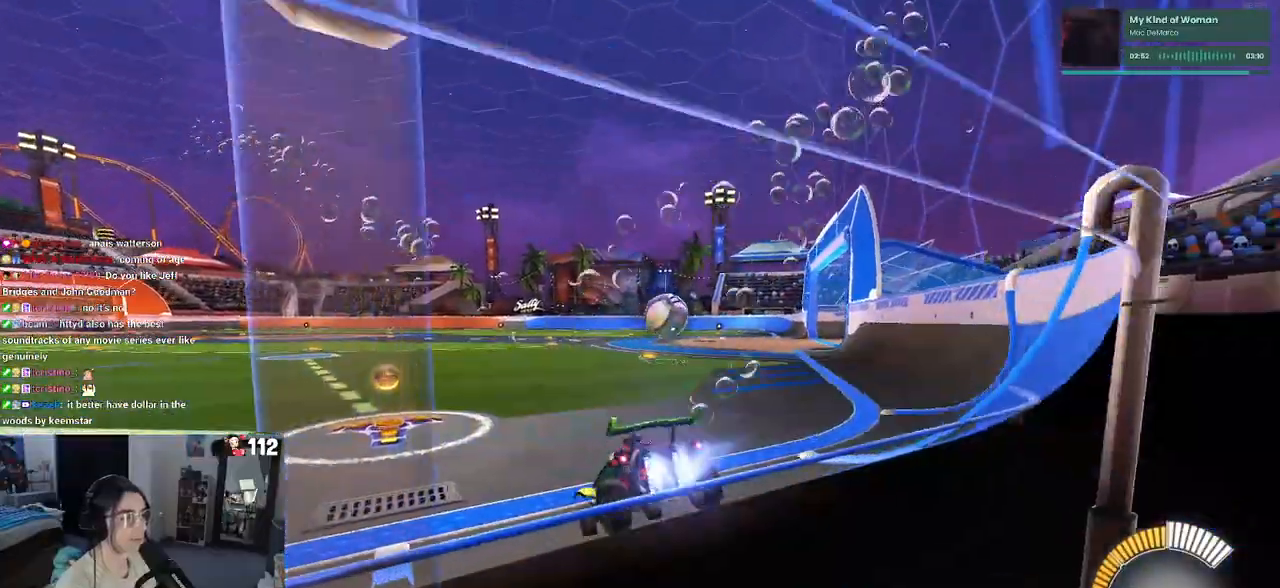
{"dt_ms": 500, "buttons": ["R1", "R2"], "left_stick": "center", "right_stick": "center", "events": [[17, "SQUARE", "down"], [133, "SQUARE", "up"], [317, "left_stick", "center"]]}
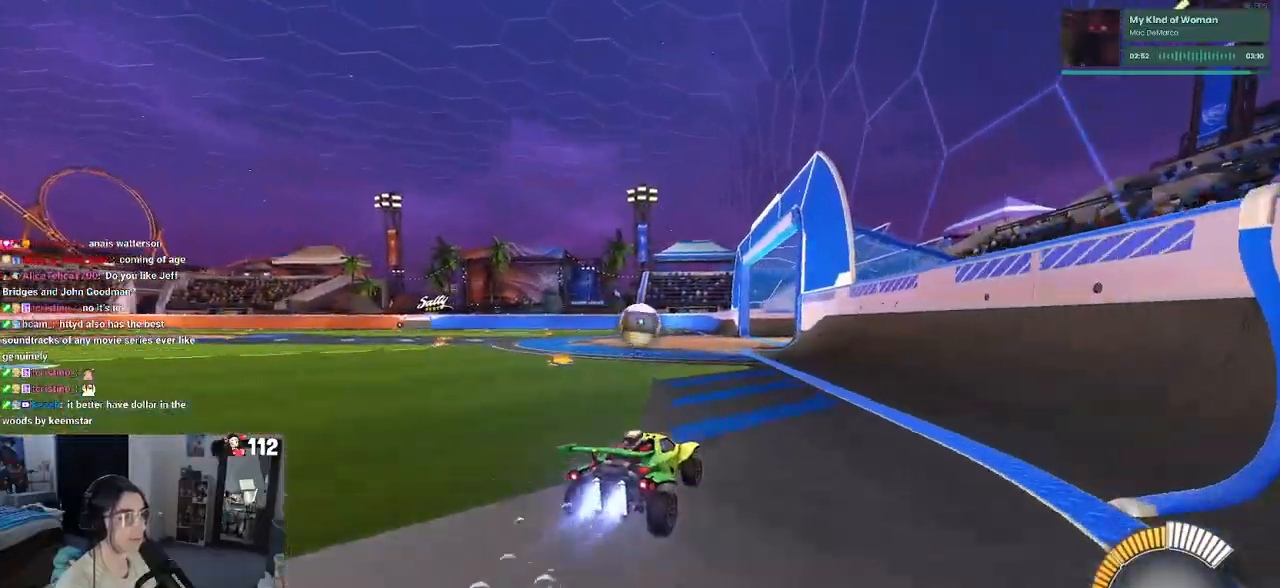
{"dt_ms": 500, "buttons": ["R1", "R2"], "left_stick": "left", "right_stick": "center", "events": [[417, "left_stick", "left"]]}
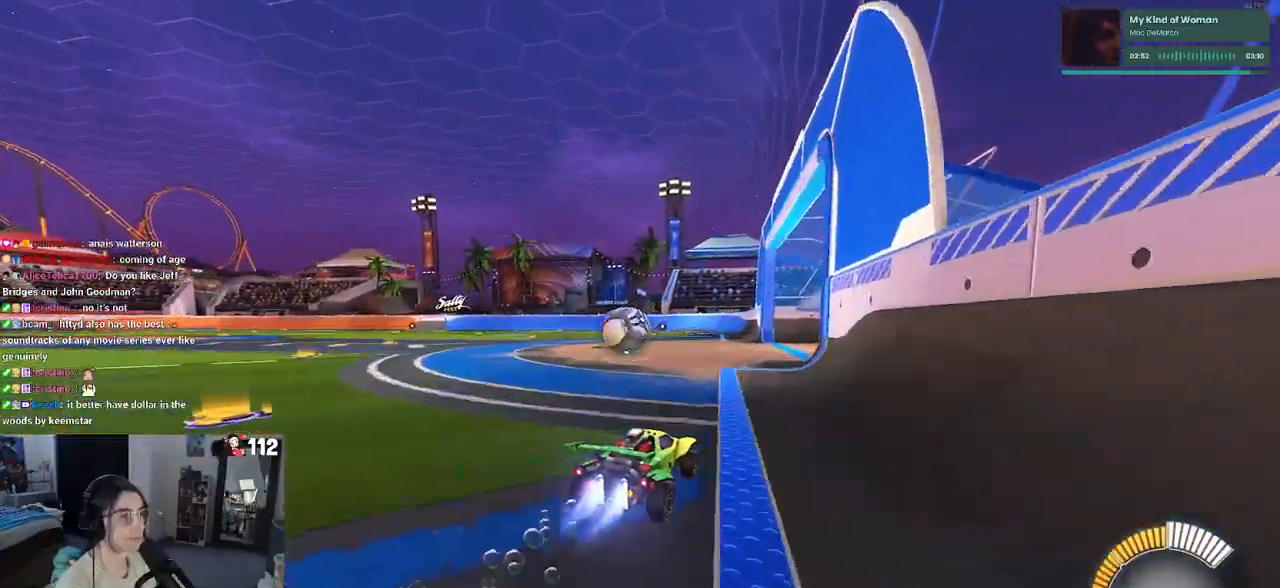
{"dt_ms": 500, "buttons": ["R2"], "left_stick": "center", "right_stick": "center", "events": [[50, "left_stick", "down-left"], [167, "CROSS", "down"], [217, "R1", "up"], [300, "CROSS", "up"], [350, "left_stick", "center"]]}
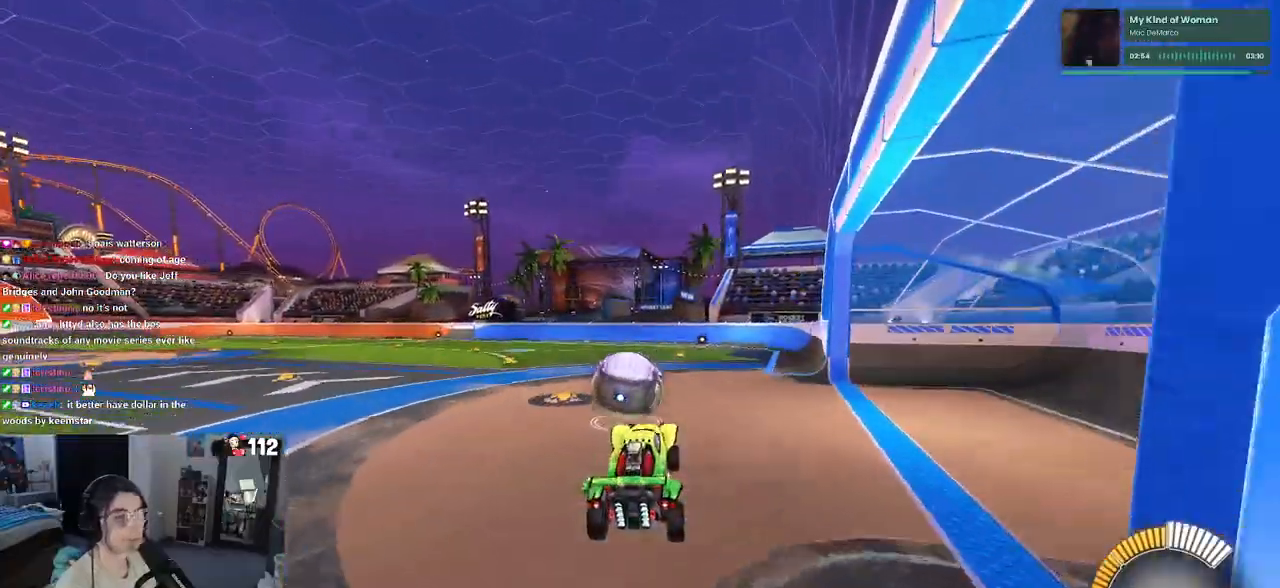
{"dt_ms": 500, "buttons": ["SQUARE", "R2"], "left_stick": "down", "right_stick": "center", "events": [[167, "left_stick", "up-left"], [233, "CROSS", "down"], [350, "SQUARE", "down"], [367, "CROSS", "up"], [383, "left_stick", "down"]]}
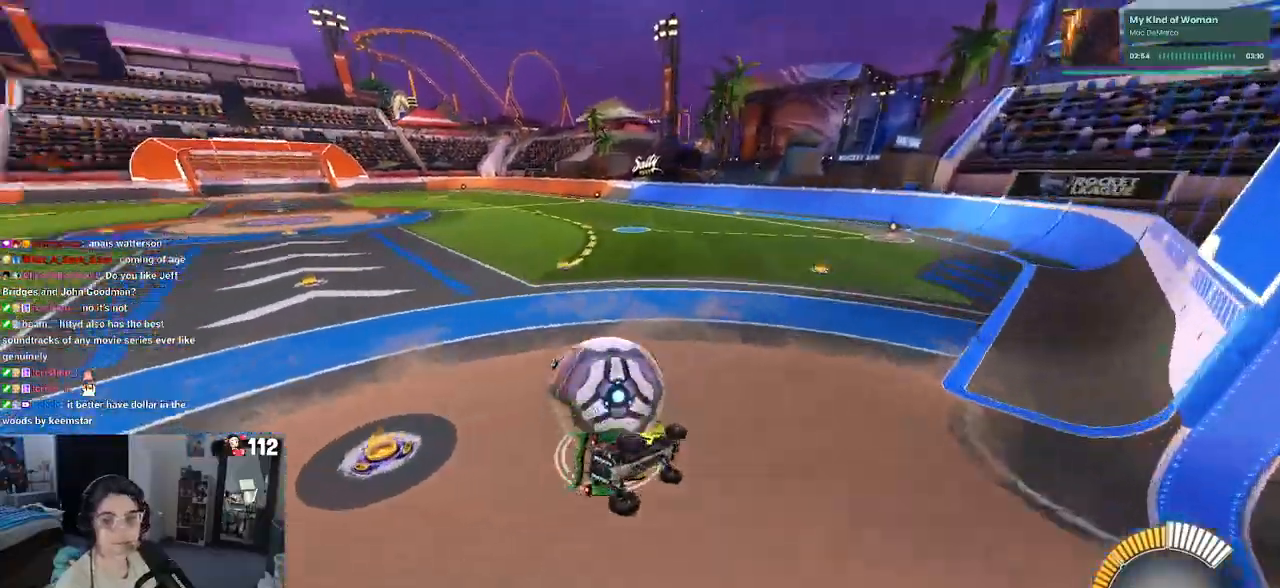
{"dt_ms": 500, "buttons": ["SQUARE", "R2"], "left_stick": "down-left", "right_stick": "center", "events": [[133, "left_stick", "down-left"]]}
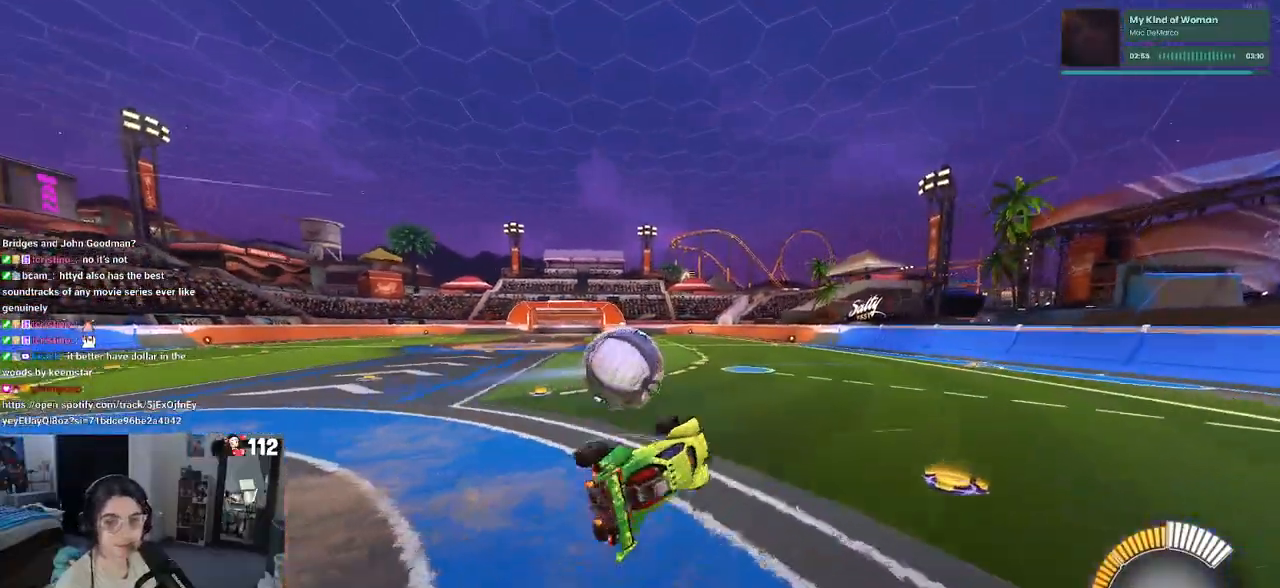
{"dt_ms": 500, "buttons": ["R1", "R2"], "left_stick": "center", "right_stick": "center", "events": [[150, "left_stick", "down"], [233, "SQUARE", "up"], [250, "R1", "down"], [283, "left_stick", "center"]]}
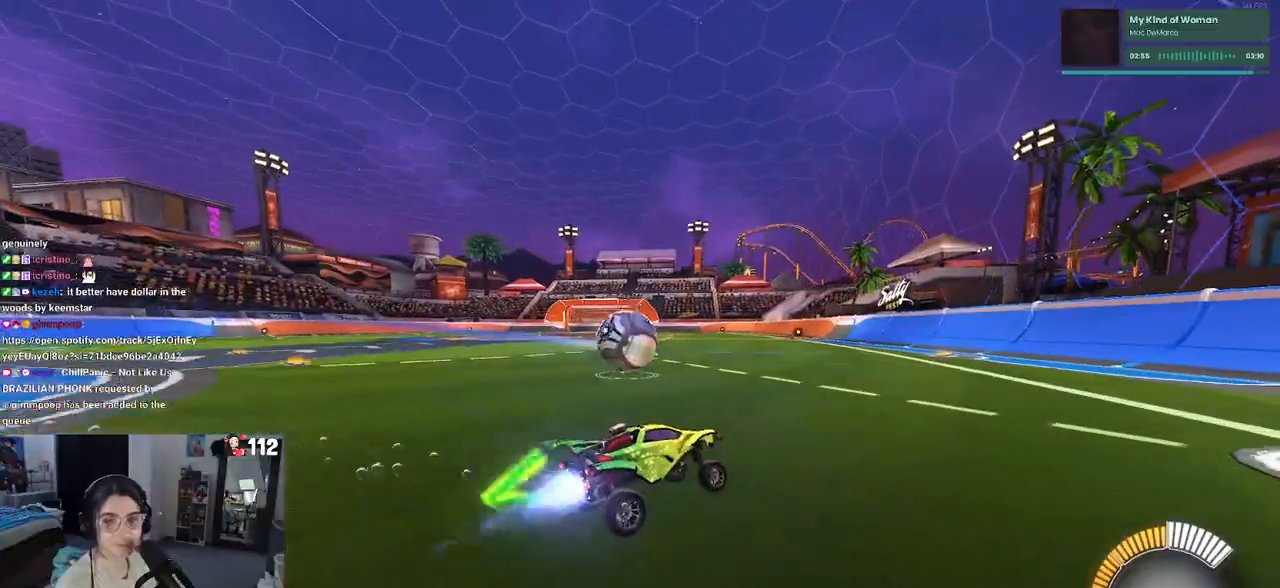
{"dt_ms": 500, "buttons": ["R2"], "left_stick": "left", "right_stick": "center", "events": [[233, "R1", "up"], [250, "left_stick", "left"]]}
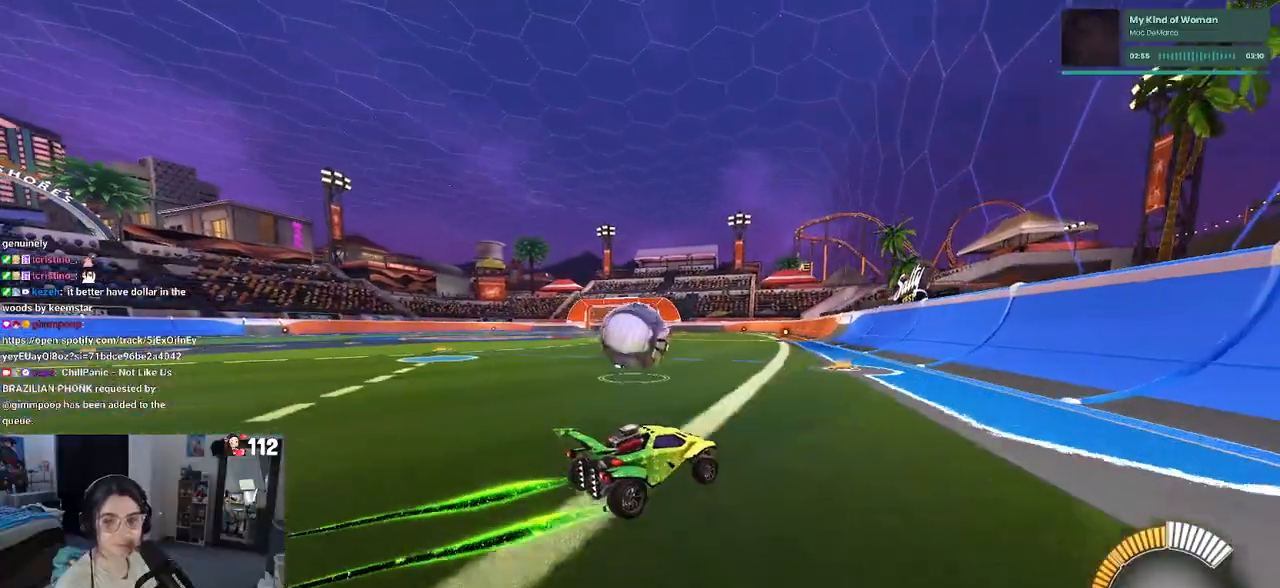
{"dt_ms": 500, "buttons": [], "left_stick": "right", "right_stick": "center", "events": [[183, "left_stick", "center"], [350, "left_stick", "right"], [483, "R2", "up"]]}
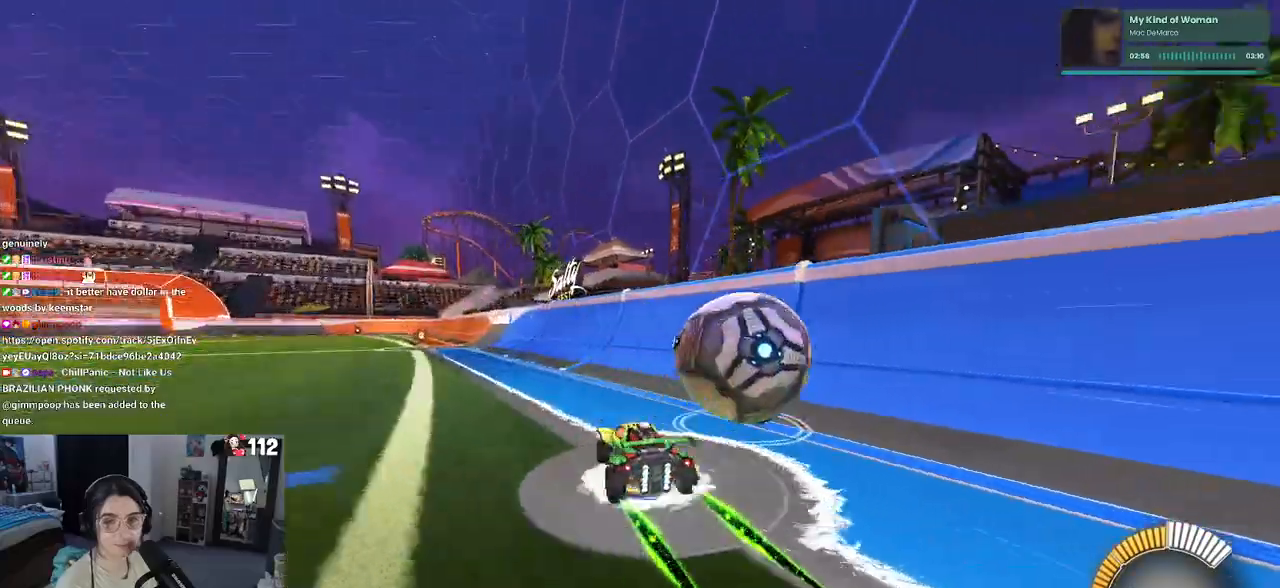
{"dt_ms": 500, "buttons": ["R2"], "left_stick": "right", "right_stick": "center", "events": [[100, "L2", "down"], [217, "L2", "up"], [233, "R2", "down"]]}
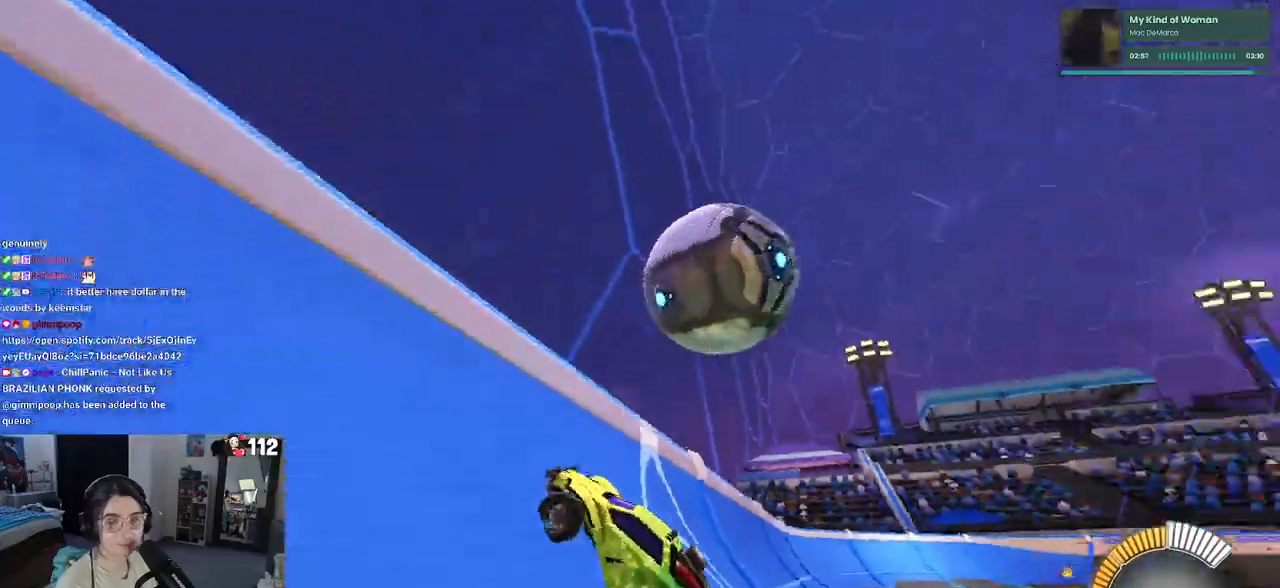
{"dt_ms": 500, "buttons": ["CROSS", "L1", "R2"], "left_stick": "left", "right_stick": "center", "events": [[267, "left_stick", "center"], [317, "left_stick", "left"], [400, "CROSS", "down"], [483, "L1", "down"]]}
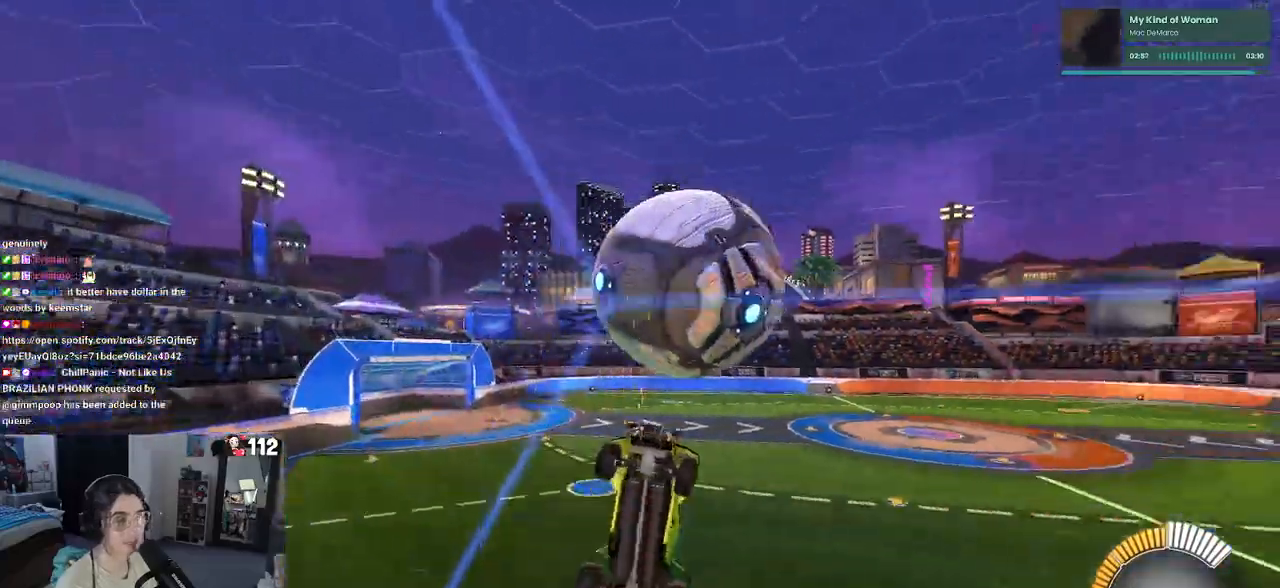
{"dt_ms": 500, "buttons": ["L1", "R1", "R2"], "left_stick": "up", "right_stick": "center", "events": [[33, "left_stick", "down"], [67, "CROSS", "up"], [167, "left_stick", "right"], [250, "left_stick", "up-right"], [367, "R1", "down"], [367, "left_stick", "up"]]}
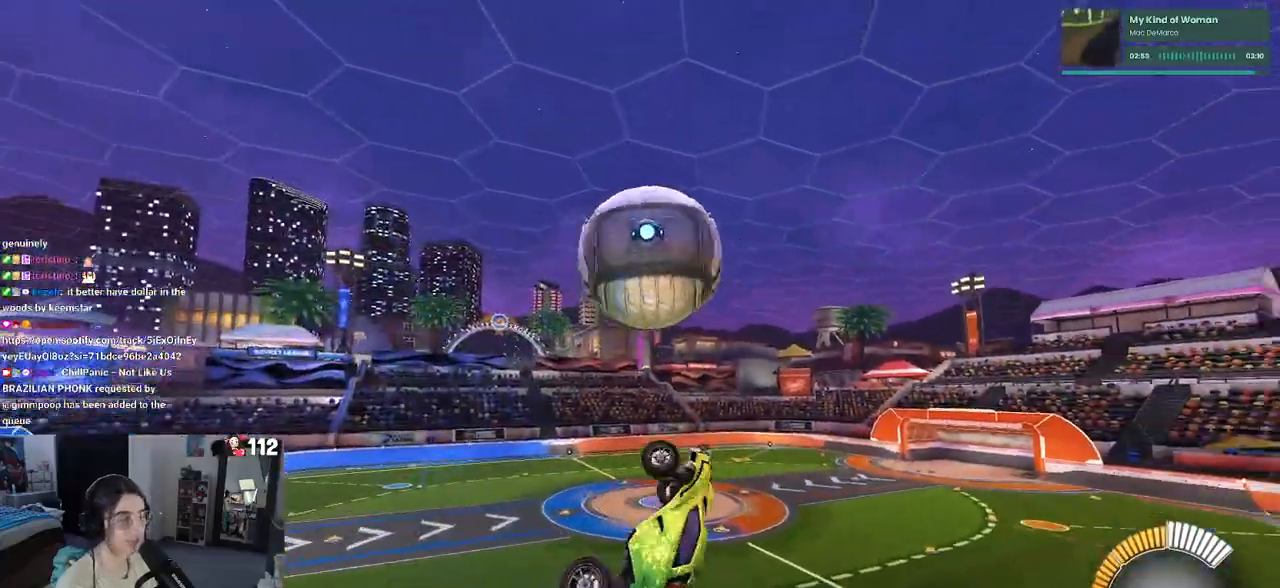
{"dt_ms": 500, "buttons": ["L1", "R1", "R2"], "left_stick": "down", "right_stick": "center", "events": [[33, "R1", "up"], [167, "left_stick", "center"], [183, "R1", "down"], [300, "left_stick", "down"]]}
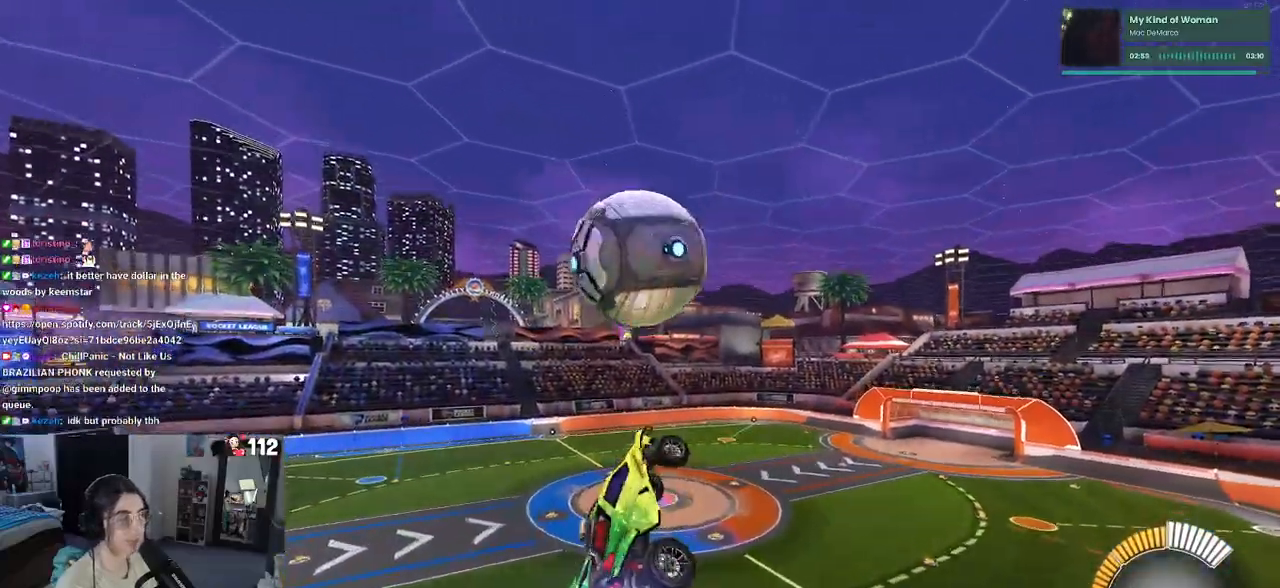
{"dt_ms": 500, "buttons": ["R1", "R2"], "left_stick": "left", "right_stick": "center", "events": [[83, "left_stick", "down-left"], [183, "L1", "up"], [400, "left_stick", "left"]]}
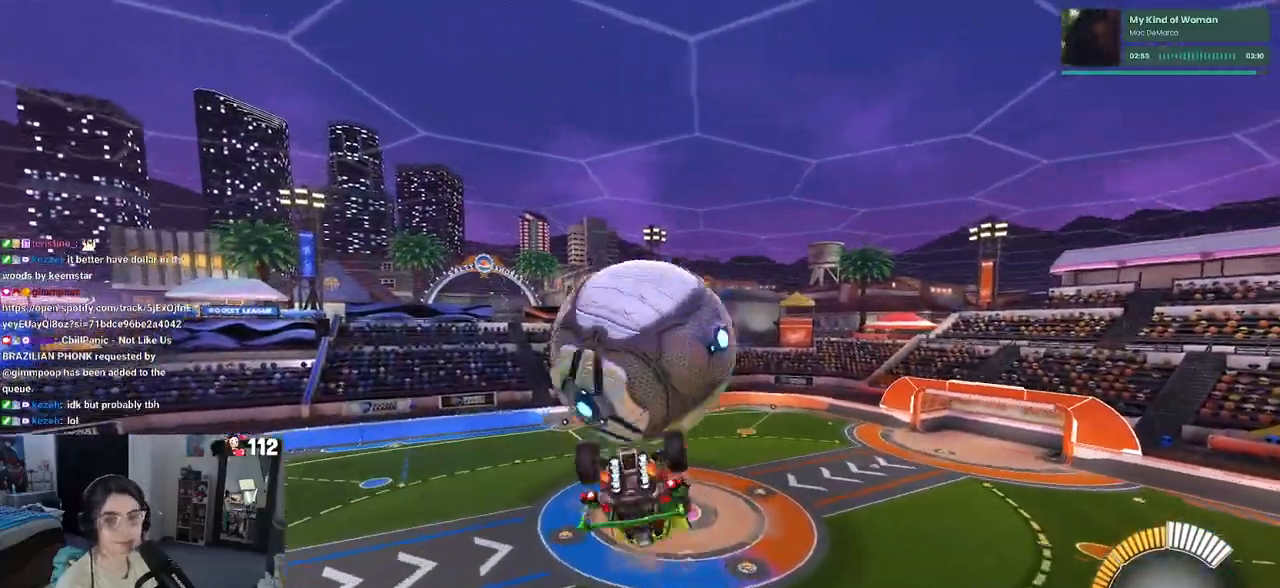
{"dt_ms": 500, "buttons": ["L1", "R1", "R2"], "left_stick": "left", "right_stick": "center", "events": [[33, "R1", "up"], [100, "L1", "down"], [483, "R1", "down"]]}
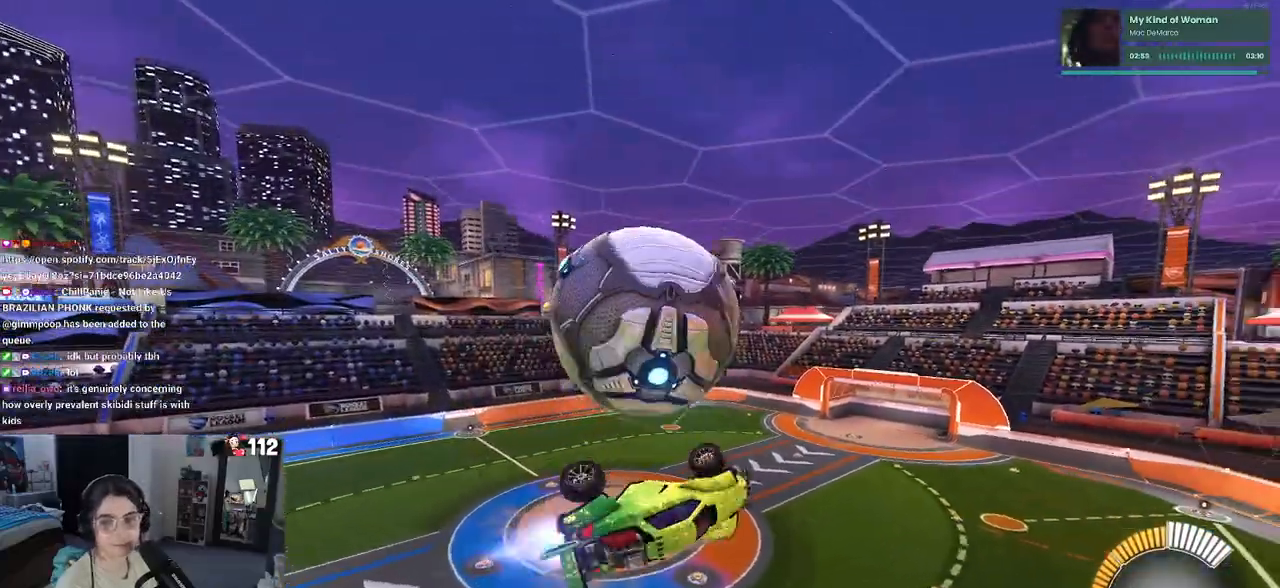
{"dt_ms": 500, "buttons": ["L1", "R2"], "left_stick": "down", "right_stick": "center", "events": [[383, "R1", "up"], [483, "left_stick", "down"]]}
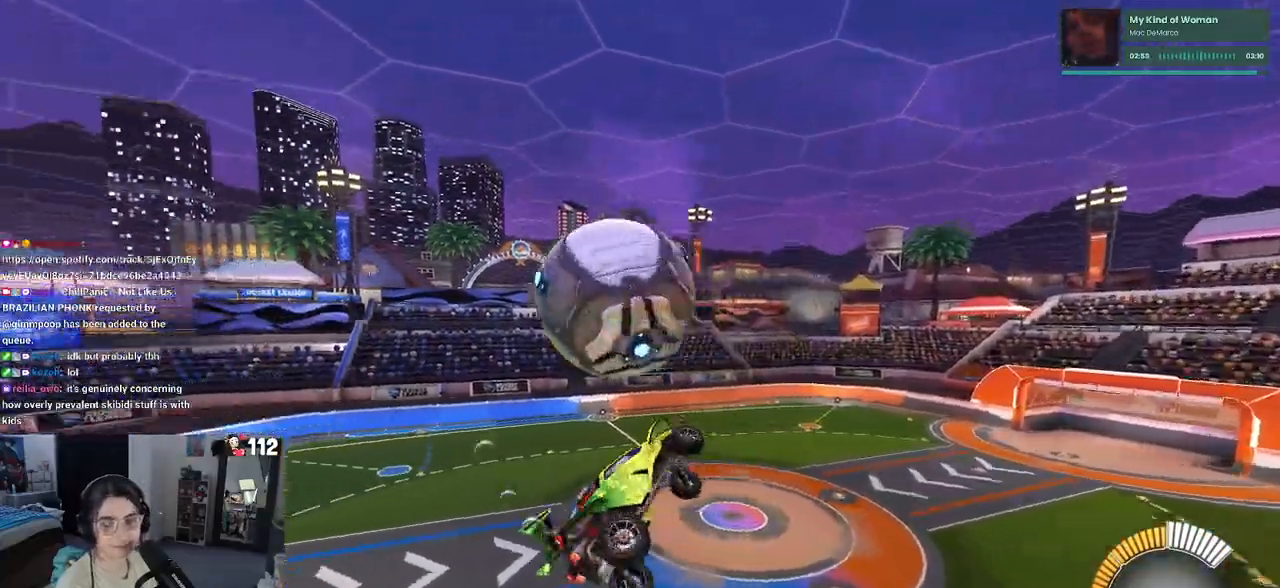
{"dt_ms": 500, "buttons": ["R1", "R2"], "left_stick": "right", "right_stick": "center", "events": [[33, "left_stick", "down-right"], [233, "L1", "up"], [300, "left_stick", "right"], [467, "R1", "down"]]}
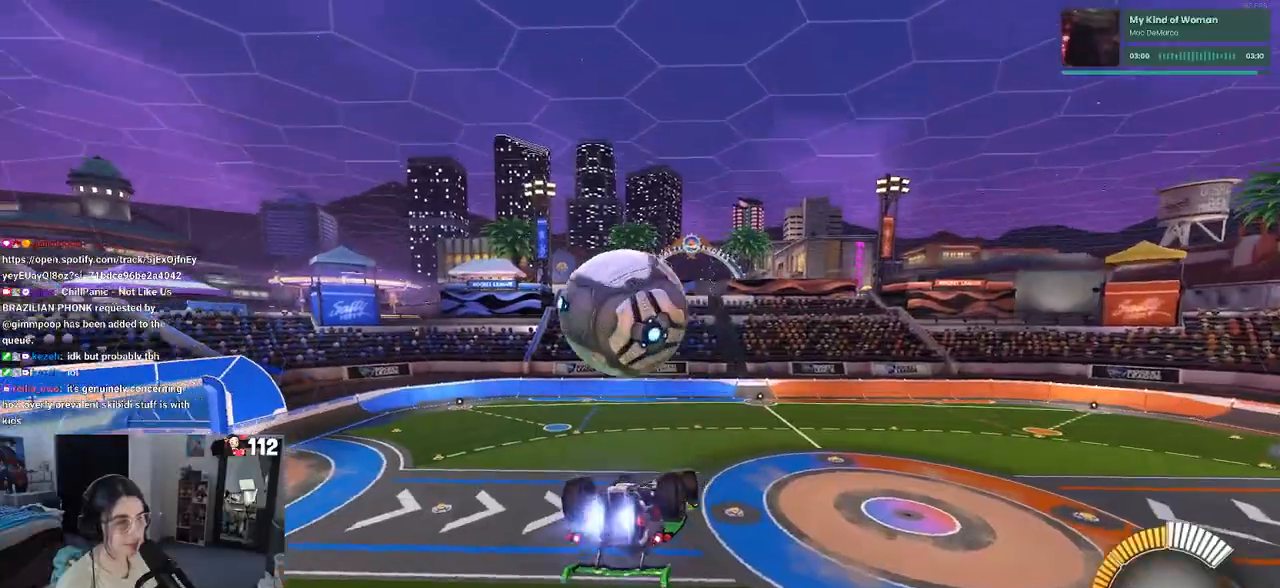
{"dt_ms": 500, "buttons": ["CROSS", "R1", "R2"], "left_stick": "up-left", "right_stick": "center", "events": [[50, "left_stick", "center"], [150, "left_stick", "left"], [283, "left_stick", "center"], [400, "left_stick", "up-left"], [433, "CROSS", "down"]]}
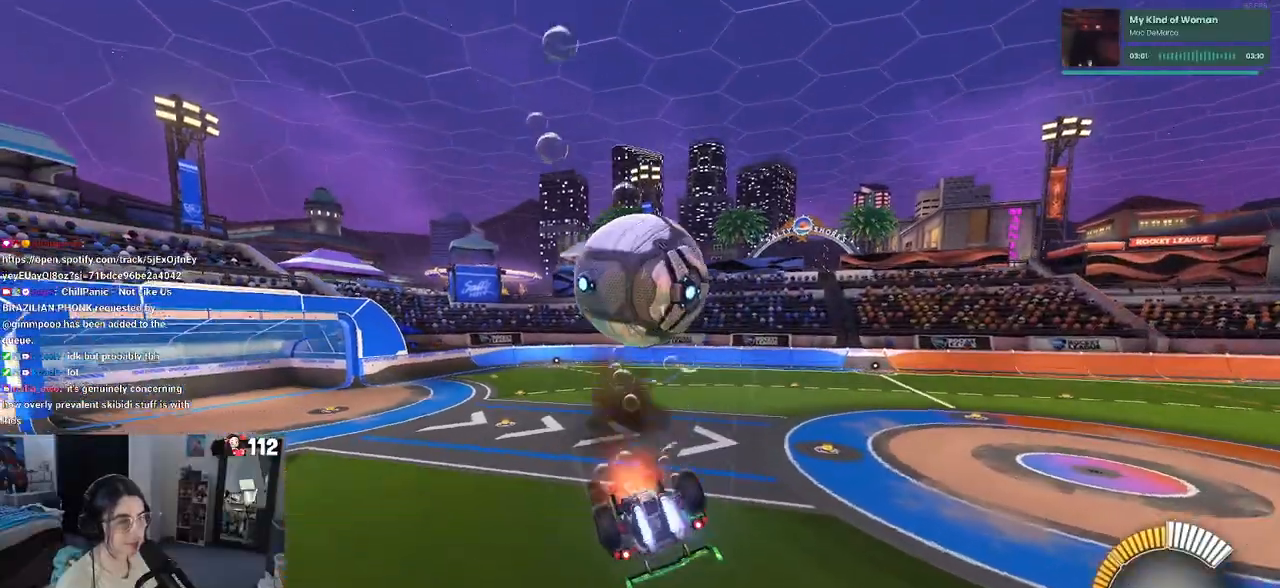
{"dt_ms": 500, "buttons": ["R2"], "left_stick": "center", "right_stick": "center", "events": [[17, "CROSS", "up"], [33, "left_stick", "down"], [333, "left_stick", "down-right"], [467, "R1", "up"], [500, "left_stick", "center"]]}
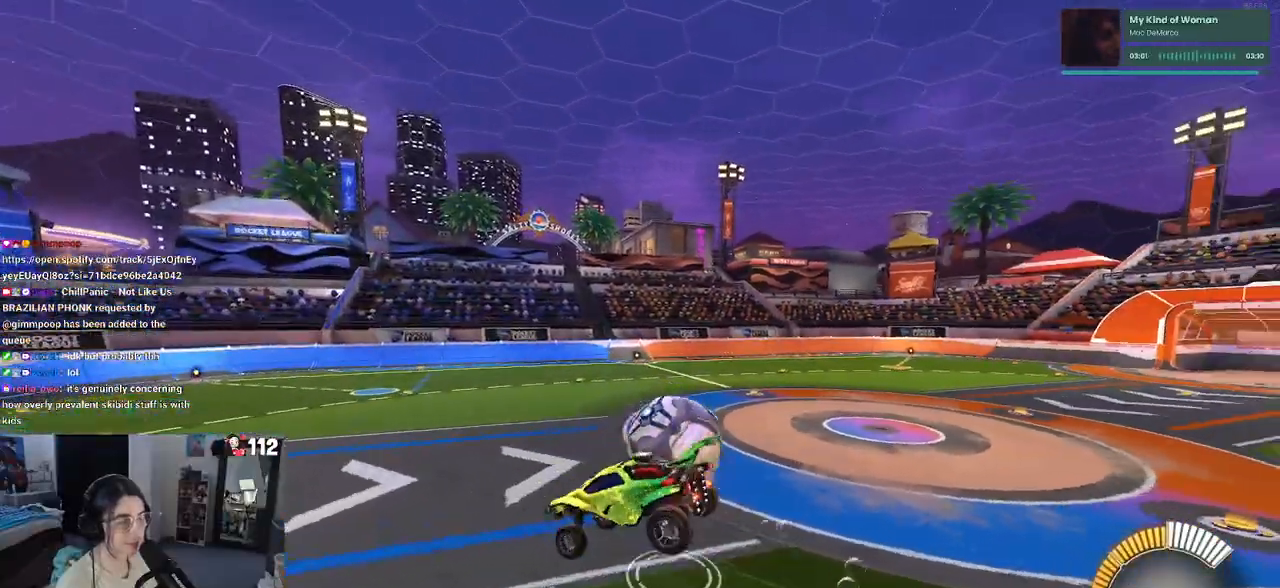
{"dt_ms": 500, "buttons": ["SQUARE", "R2"], "left_stick": "down", "right_stick": "center", "events": [[117, "left_stick", "down-right"], [217, "SQUARE", "down"], [367, "left_stick", "down"]]}
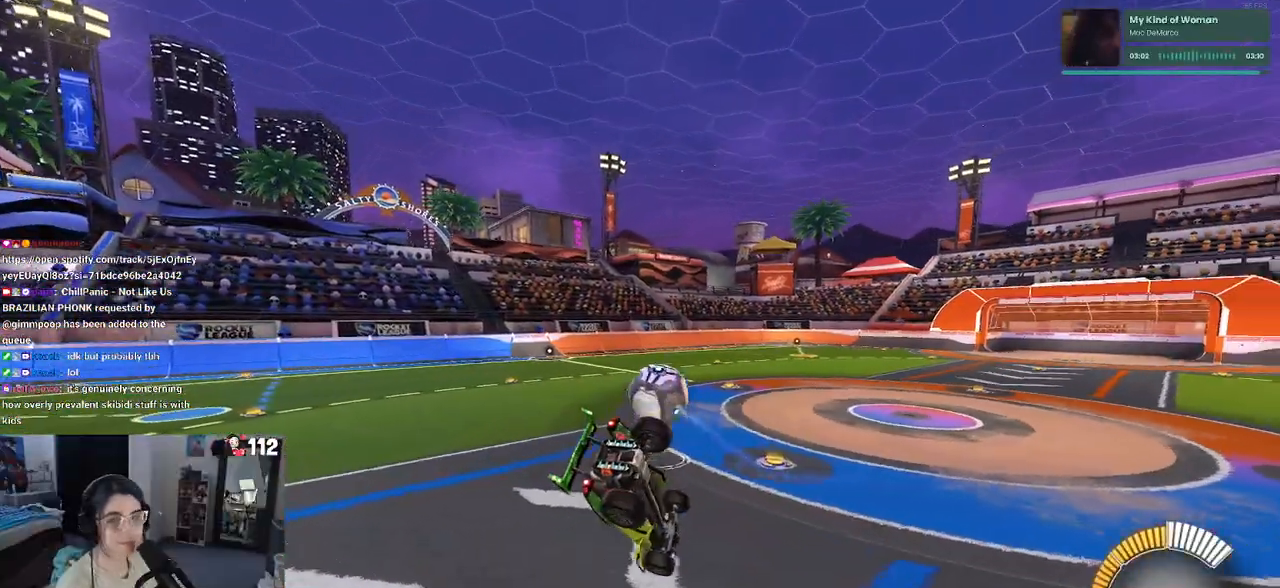
{"dt_ms": 1000, "buttons": ["R2"], "left_stick": "right", "right_stick": "center"}
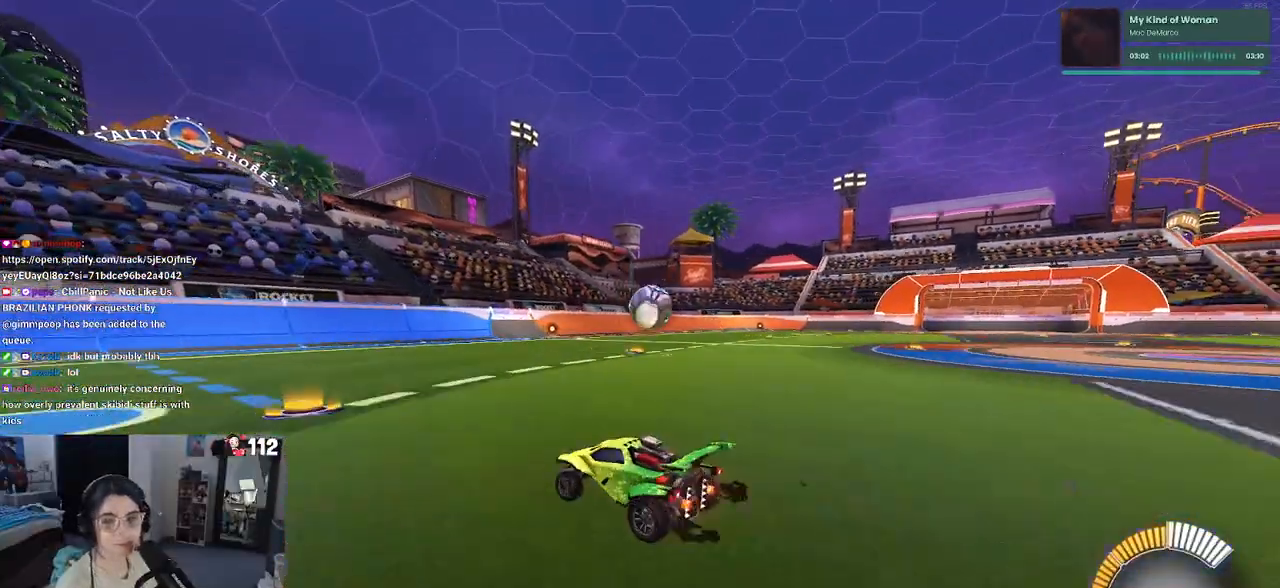
{"dt_ms": 500, "buttons": ["R2"], "left_stick": "left", "right_stick": "center", "events": [[367, "left_stick", "center"], [467, "left_stick", "left"]]}
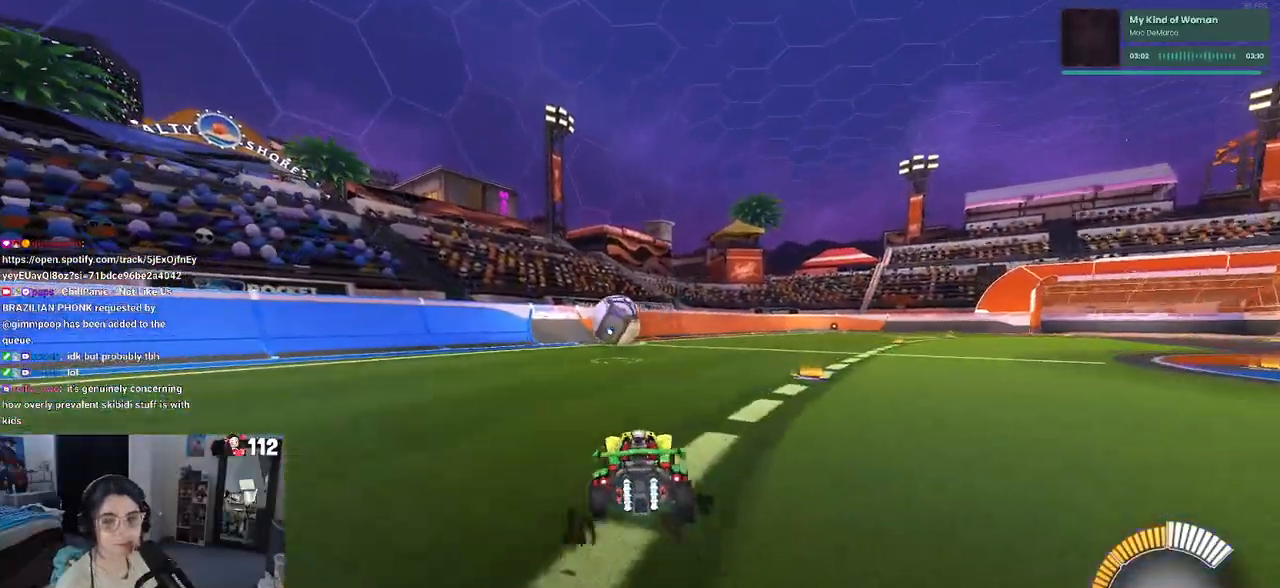
{"dt_ms": 500, "buttons": ["R2"], "left_stick": "center", "right_stick": "center", "events": [[200, "left_stick", "center"]]}
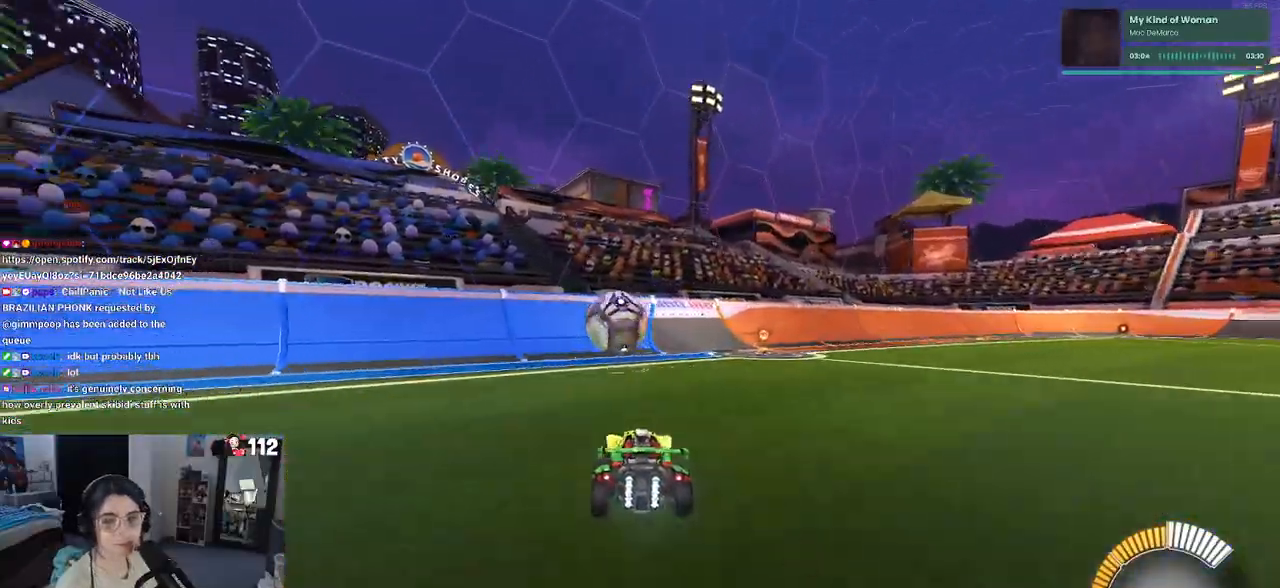
{"dt_ms": 500, "buttons": ["R2"], "left_stick": "center", "right_stick": "center", "events": [[283, "left_stick", "left"], [450, "left_stick", "center"]]}
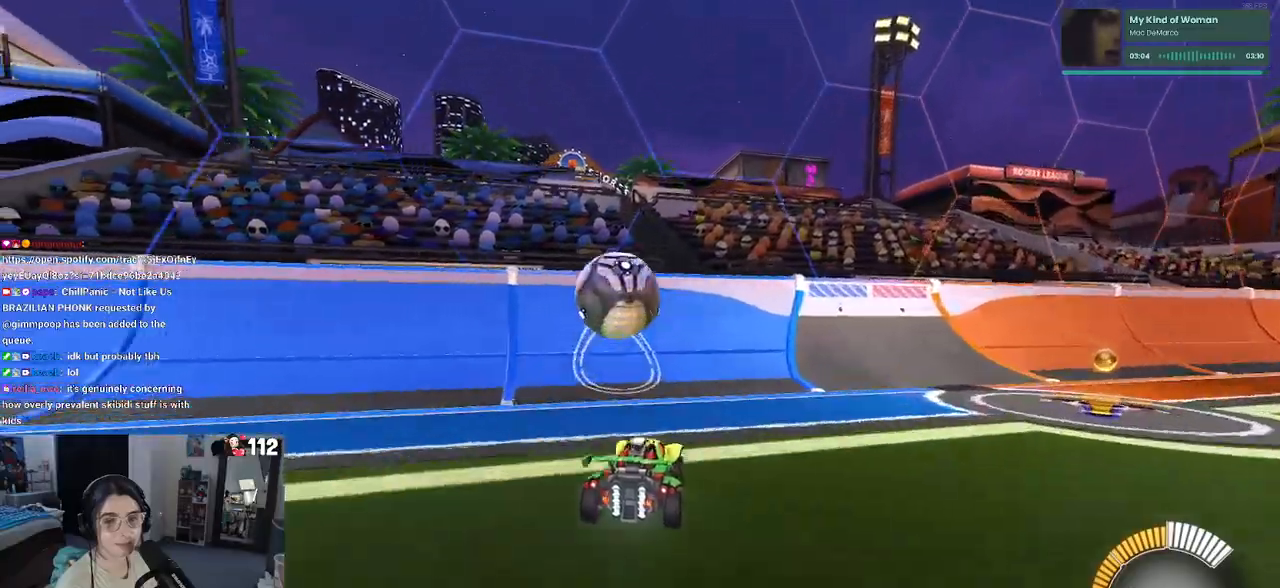
{"dt_ms": 500, "buttons": ["R2"], "left_stick": "left", "right_stick": "center", "events": [[233, "left_stick", "left"]]}
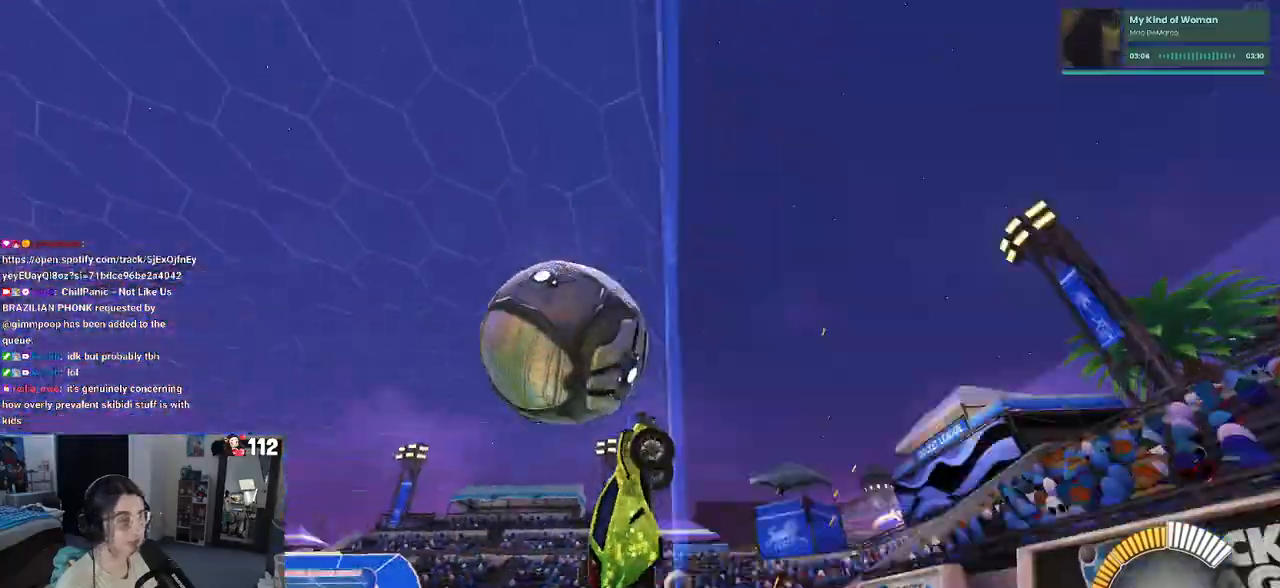
{"dt_ms": 500, "buttons": ["CROSS", "R2"], "left_stick": "down", "right_stick": "center", "events": [[467, "left_stick", "down"], [500, "CROSS", "down"]]}
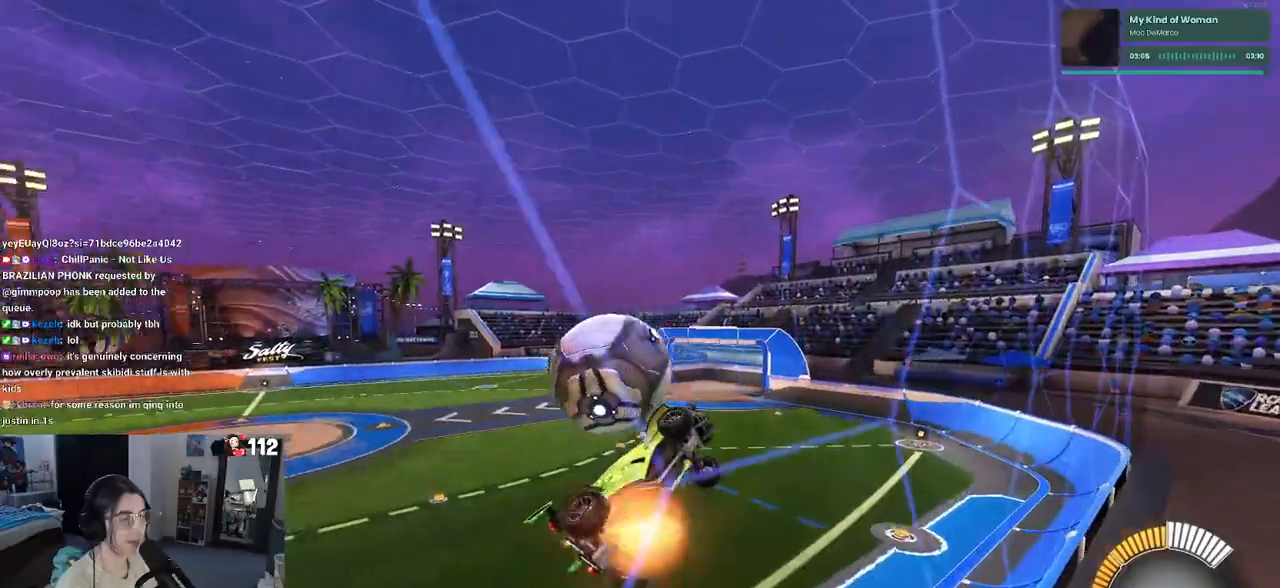
{"dt_ms": 500, "buttons": ["L1", "R2"], "left_stick": "up-right", "right_stick": "center", "events": [[17, "left_stick", "down-right"], [133, "L1", "down"], [200, "CROSS", "up"], [450, "left_stick", "up-right"]]}
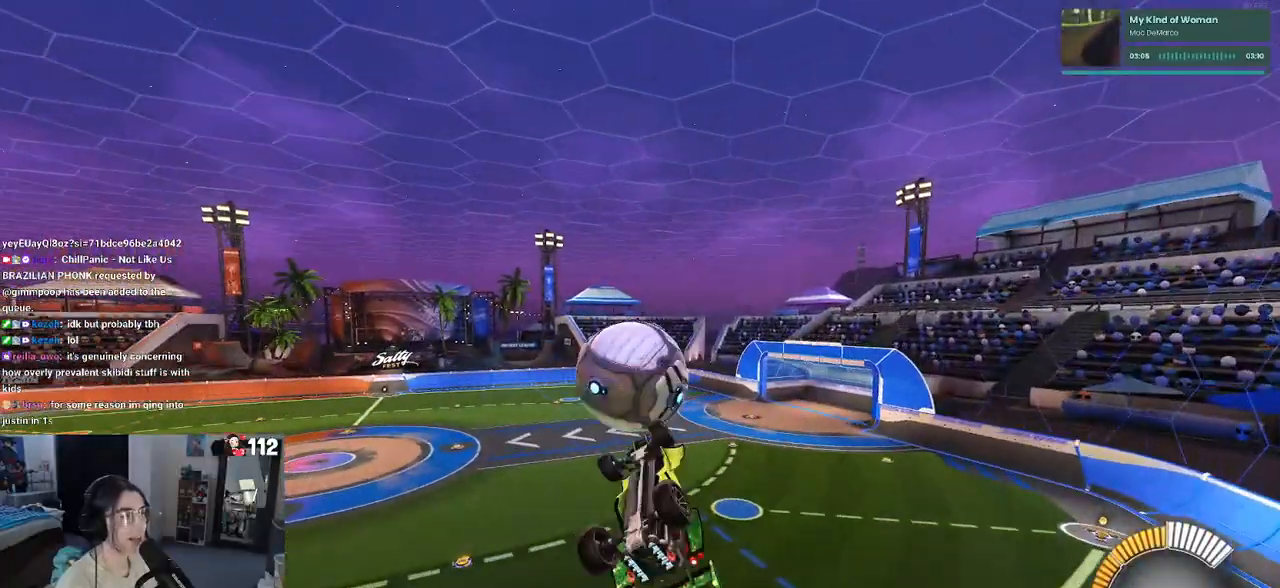
{"dt_ms": 500, "buttons": ["L1", "R1", "R2"], "left_stick": "center", "right_stick": "center", "events": [[183, "left_stick", "center"], [217, "R1", "down"], [283, "left_stick", "right"], [400, "left_stick", "center"]]}
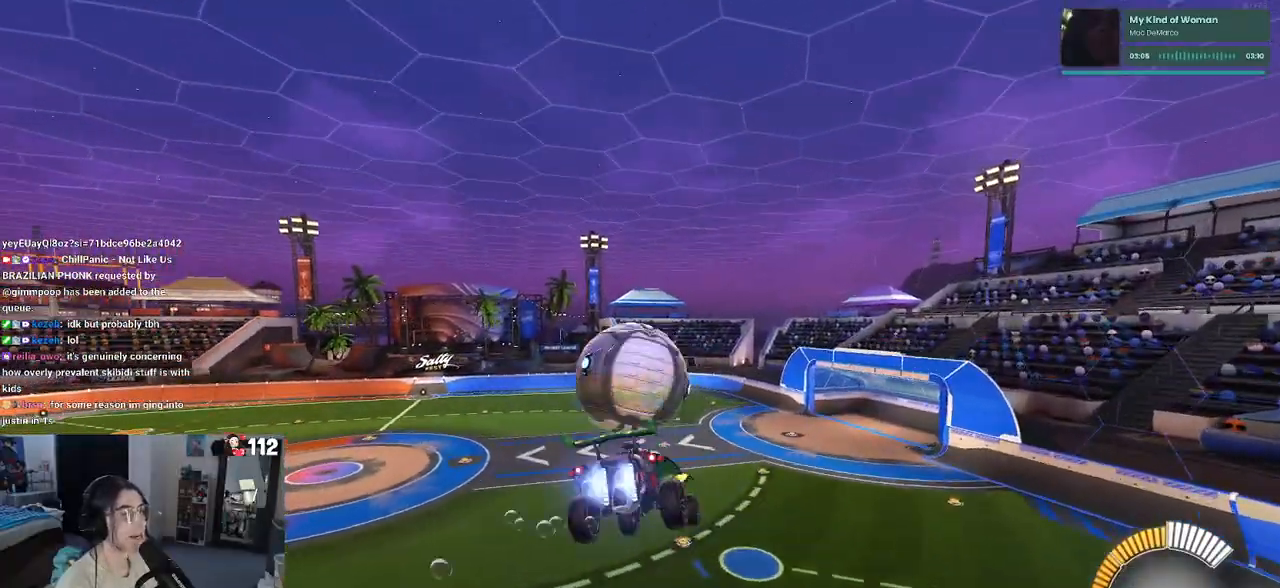
{"dt_ms": 500, "buttons": ["R1", "R2"], "left_stick": "down-right", "right_stick": "center", "events": [[17, "left_stick", "up-left"], [100, "L1", "up"], [183, "CROSS", "down"], [250, "left_stick", "down-left"], [300, "CROSS", "up"], [350, "left_stick", "down-right"]]}